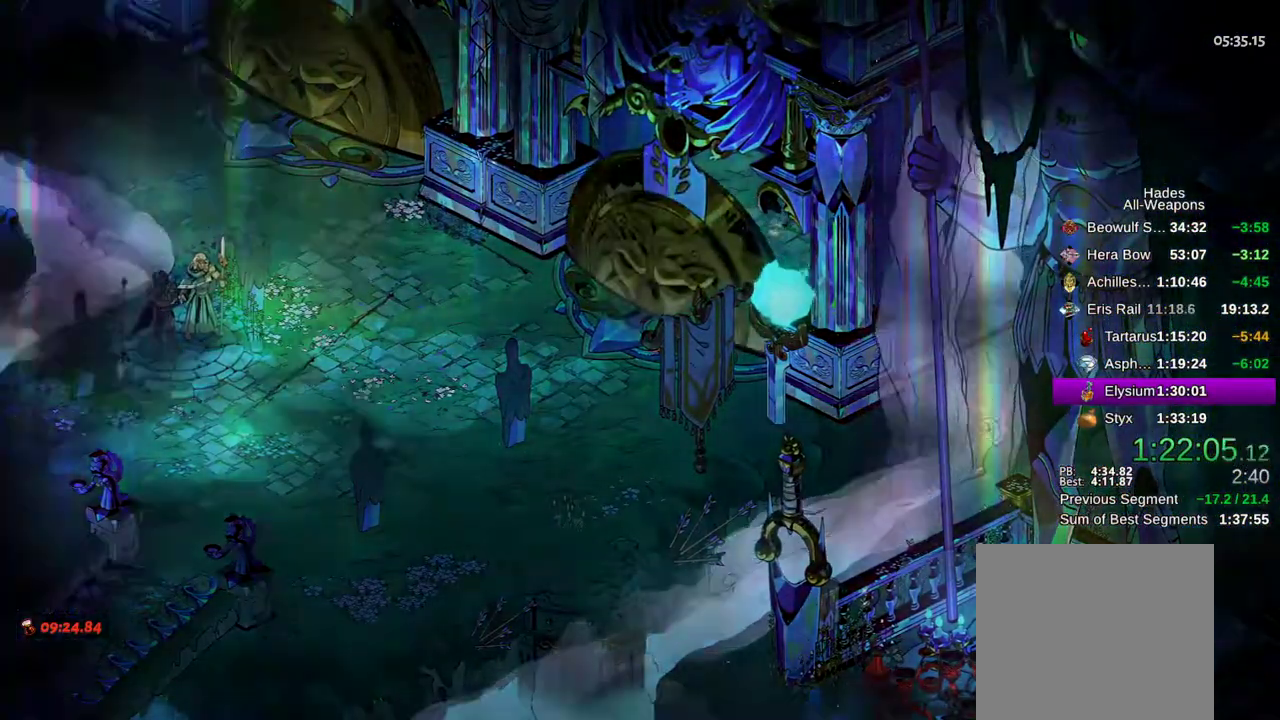
Gameplay with a controller (Xbox layout); each line is a JSON object with the inputs held at the frame after it (dt_ms = milliseconds from this image to that frame). "events" lists button and stick changes between this image and that frame as [ms after this image, input, new state], when the widget could be followed in between. Not read: L3 R3 START.
{"dt_ms": 500, "buttons": [], "left_stick": "up", "right_stick": "center", "events": [[17, "A", "down"], [17, "L2", "up"], [83, "A", "up"], [217, "A", "down"], [233, "left_stick", "center"], [283, "A", "up"], [383, "A", "down"], [417, "left_stick", "up"], [483, "A", "up"]]}
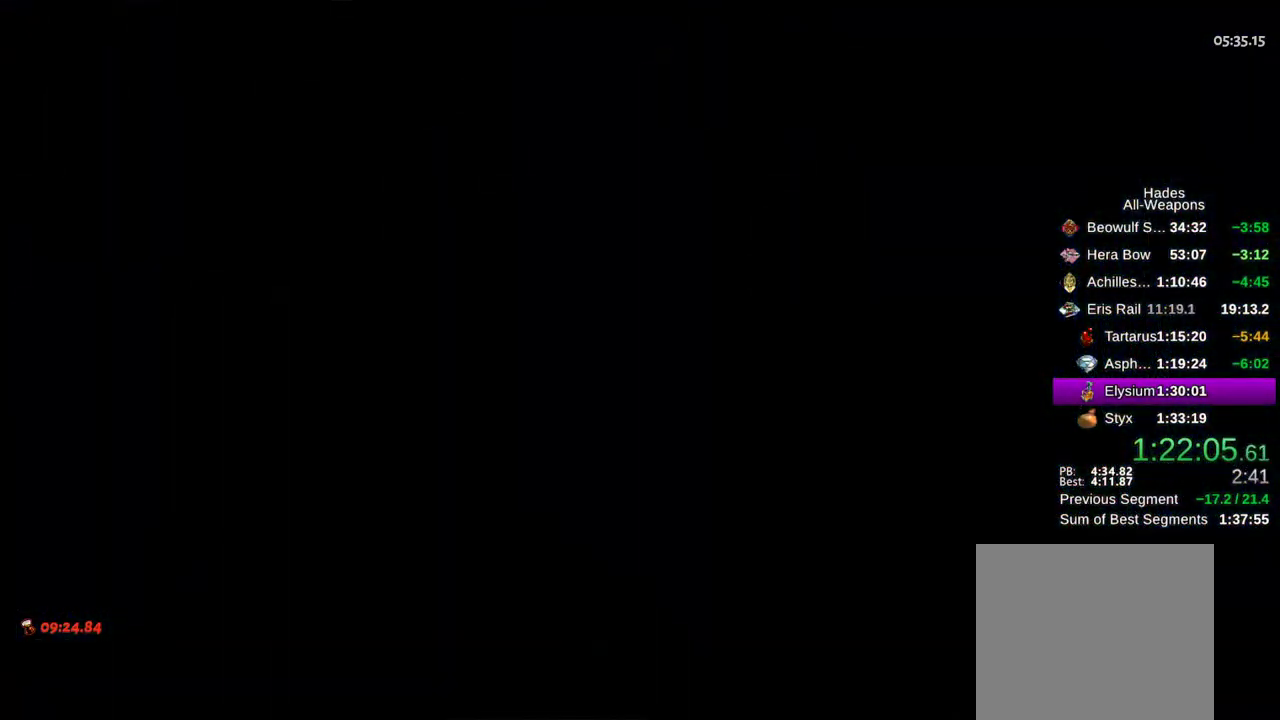
{"dt_ms": 500, "buttons": ["A"], "left_stick": "up-right", "right_stick": "center", "events": [[83, "A", "down"], [150, "A", "up"], [300, "A", "down"], [383, "A", "up"], [400, "left_stick", "up-right"], [500, "A", "down"]]}
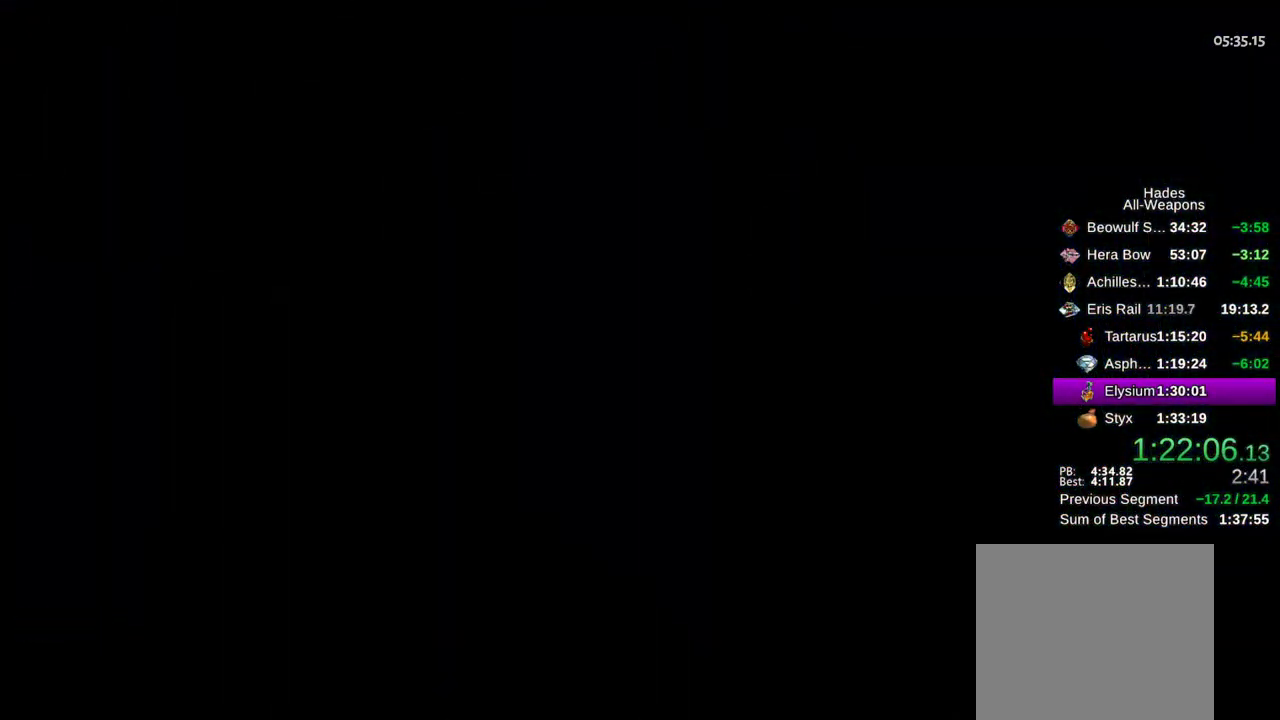
{"dt_ms": 500, "buttons": ["A"], "left_stick": "up-right", "right_stick": "center", "events": [[67, "A", "up"], [167, "A", "down"], [233, "A", "up"], [333, "A", "down"], [400, "A", "up"], [483, "A", "down"]]}
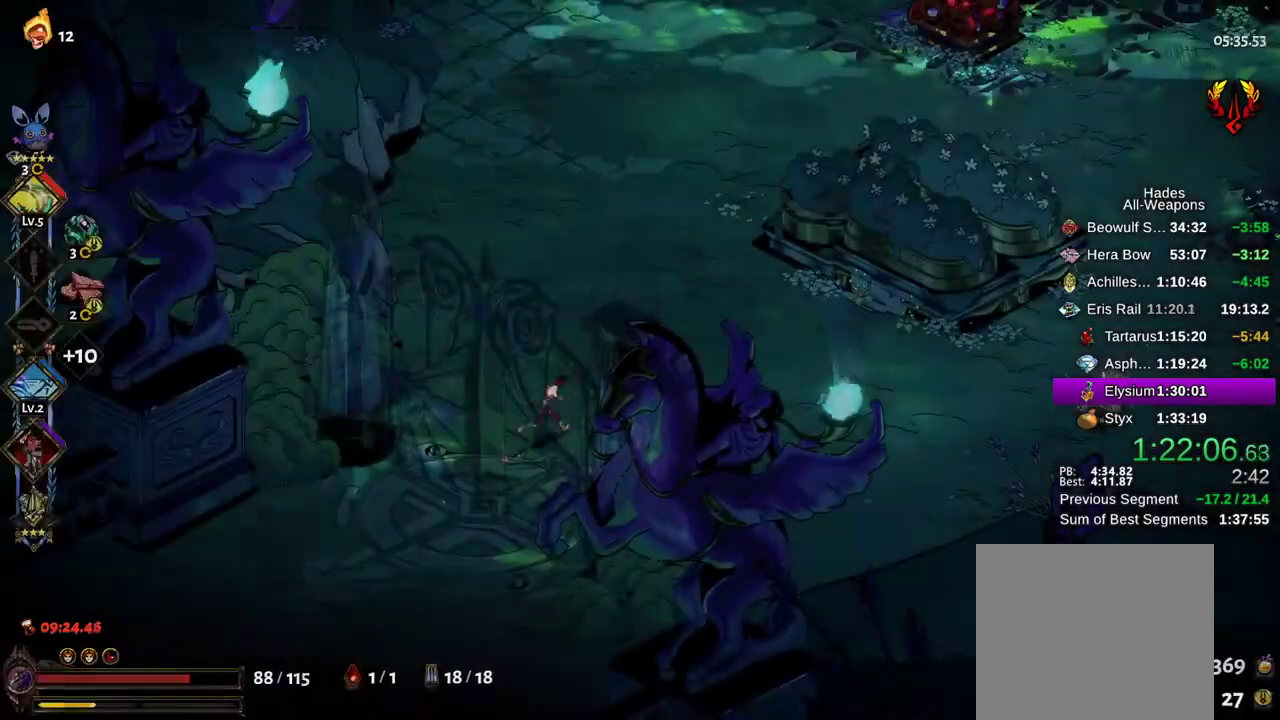
{"dt_ms": 500, "buttons": ["A", "X"], "left_stick": "right", "right_stick": "center", "events": [[67, "A", "up"], [183, "left_stick", "right"], [283, "A", "down"], [283, "X", "down"], [383, "A", "up"], [467, "A", "down"]]}
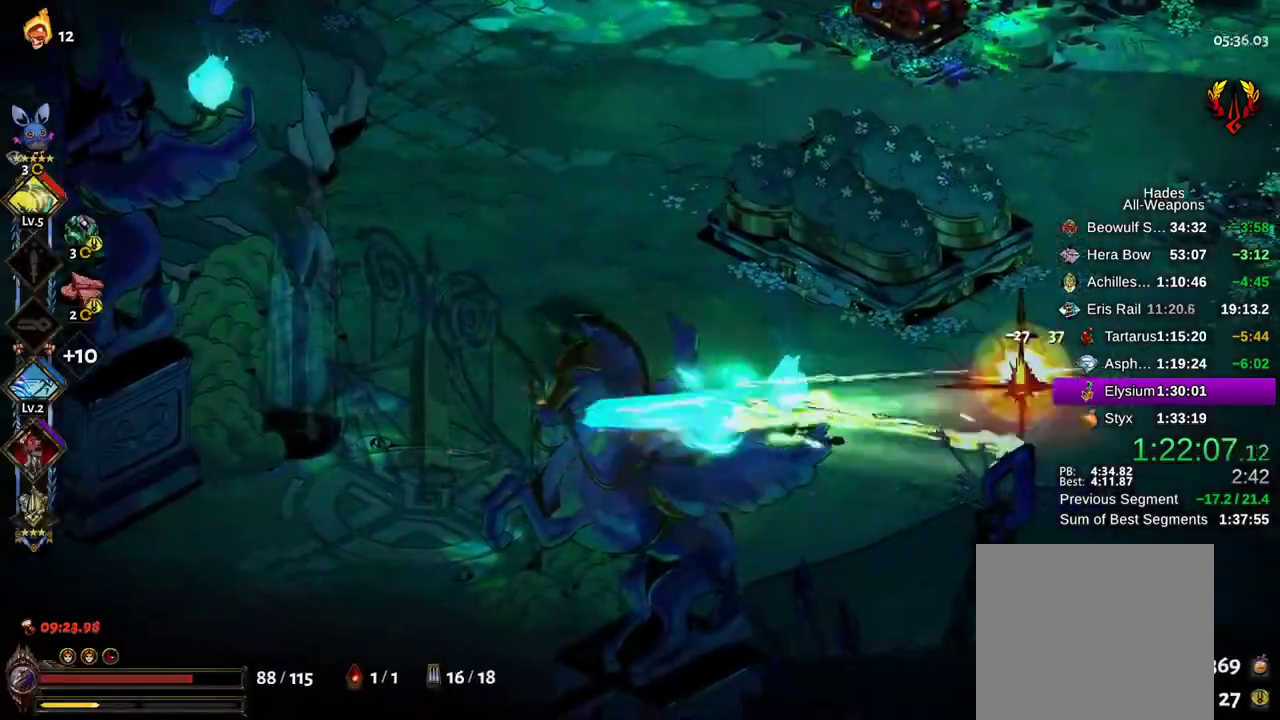
{"dt_ms": 500, "buttons": ["A"], "left_stick": "up-right", "right_stick": "center", "events": [[50, "A", "up"], [133, "A", "down"], [200, "A", "up"], [283, "A", "down"], [333, "left_stick", "up-right"], [383, "X", "up"]]}
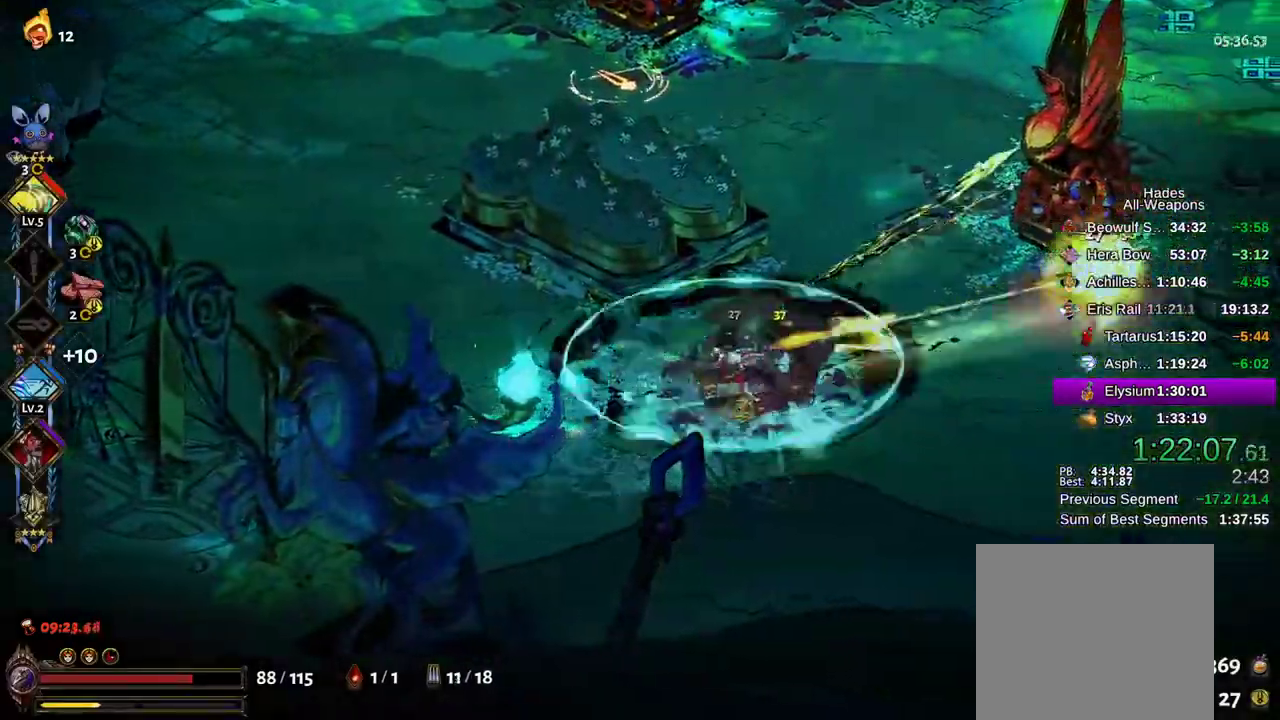
{"dt_ms": 500, "buttons": [], "left_stick": "up-left", "right_stick": "center", "events": [[17, "L2", "down"], [67, "L2", "up"], [150, "L1", "down"], [233, "L1", "up"], [267, "A", "up"], [333, "A", "down"], [417, "A", "up"], [467, "left_stick", "up-left"]]}
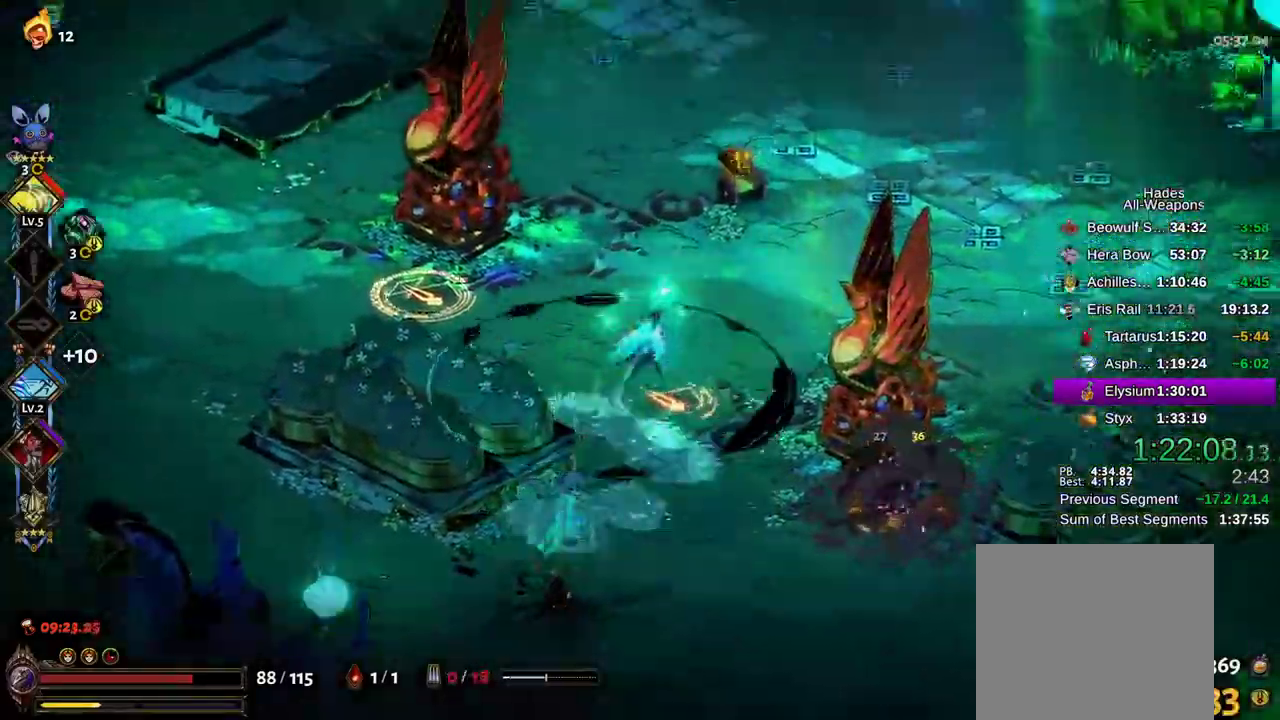
{"dt_ms": 500, "buttons": ["A", "X"], "left_stick": "up-left", "right_stick": "center", "events": [[17, "Y", "down"], [67, "Y", "up"], [117, "B", "down"], [150, "R2", "down"], [200, "B", "up"], [283, "X", "down"], [317, "A", "down"], [367, "A", "up"], [417, "R2", "up"], [467, "A", "down"]]}
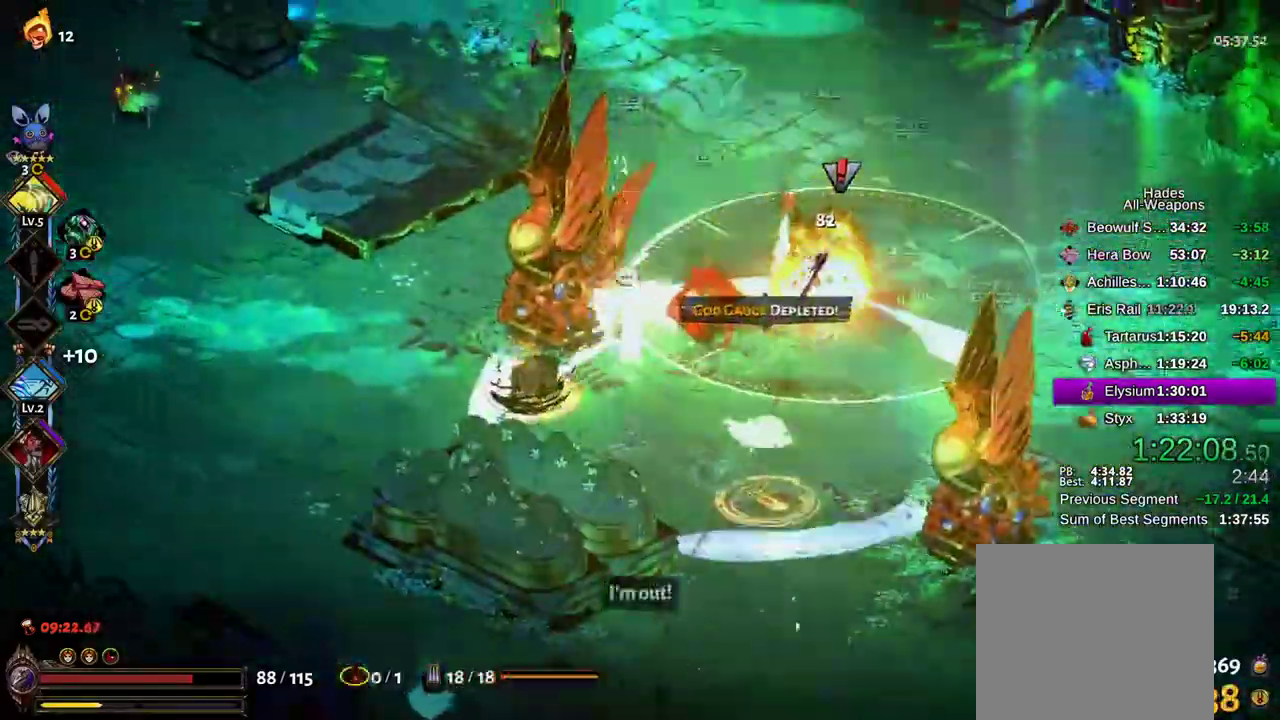
{"dt_ms": 500, "buttons": ["A", "X"], "left_stick": "up-left", "right_stick": "center", "events": [[33, "left_stick", "up"], [50, "A", "up"], [133, "A", "down"], [217, "A", "up"], [300, "A", "down"], [383, "A", "up"], [450, "left_stick", "up-left"], [500, "A", "down"]]}
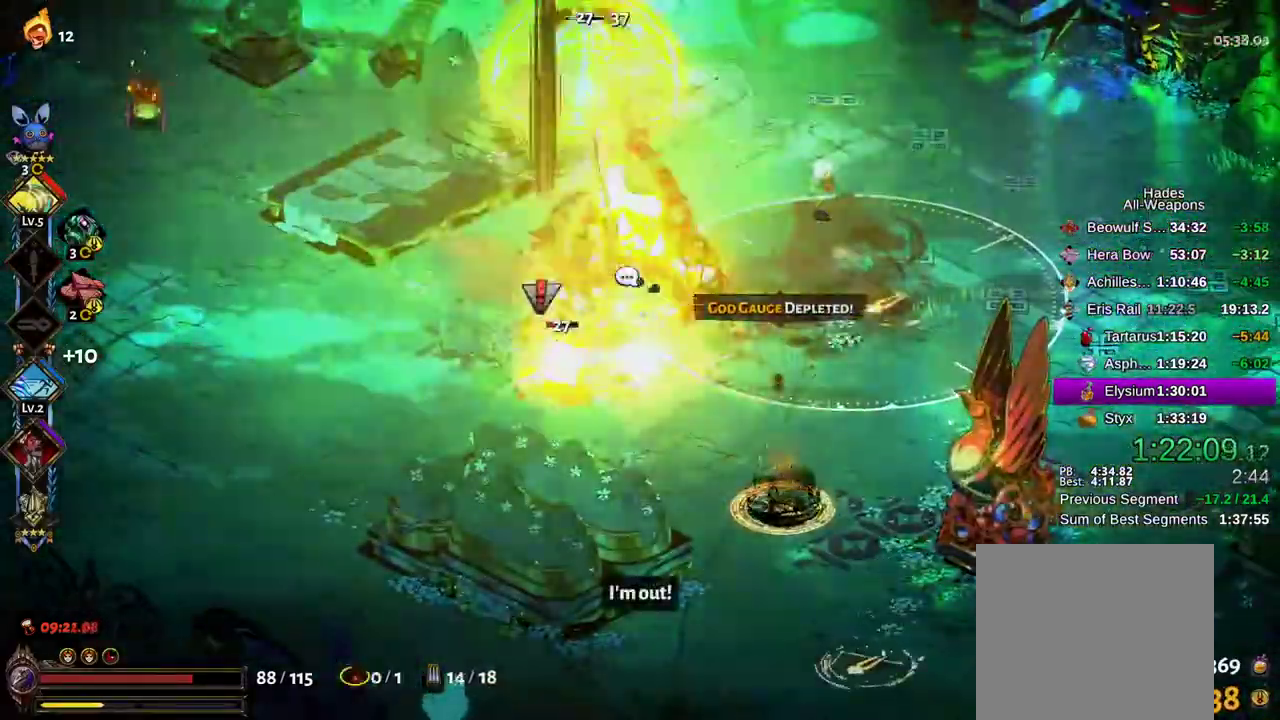
{"dt_ms": 1000, "buttons": ["A"], "left_stick": "down-right", "right_stick": "center"}
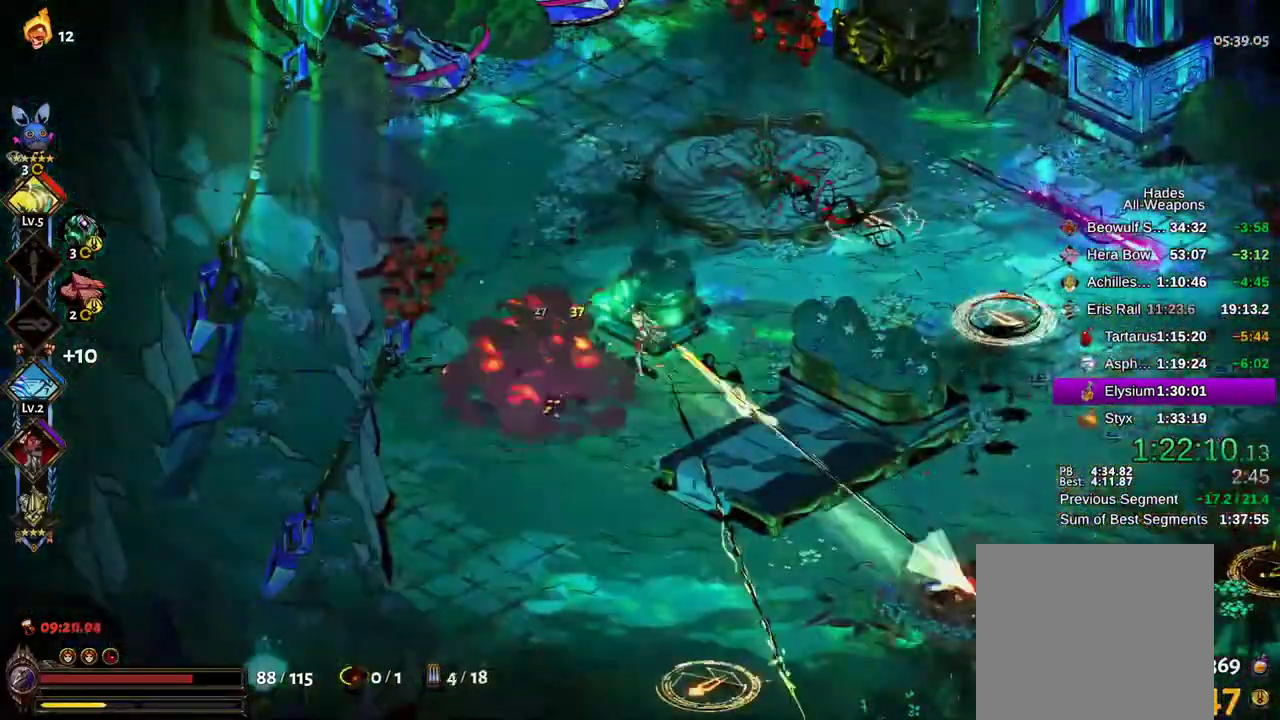
{"dt_ms": 1000, "buttons": ["A", "X"], "left_stick": "up-right", "right_stick": "center"}
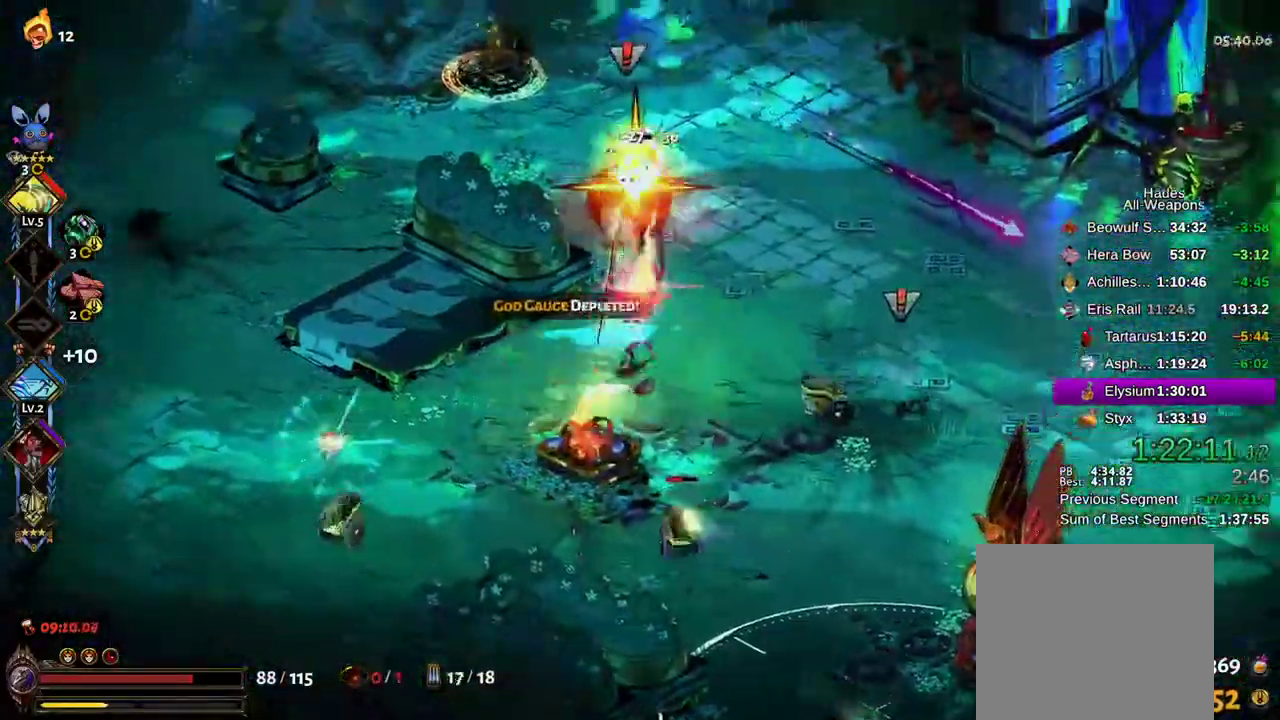
{"dt_ms": 1000, "buttons": ["X"], "left_stick": "down-left", "right_stick": "center"}
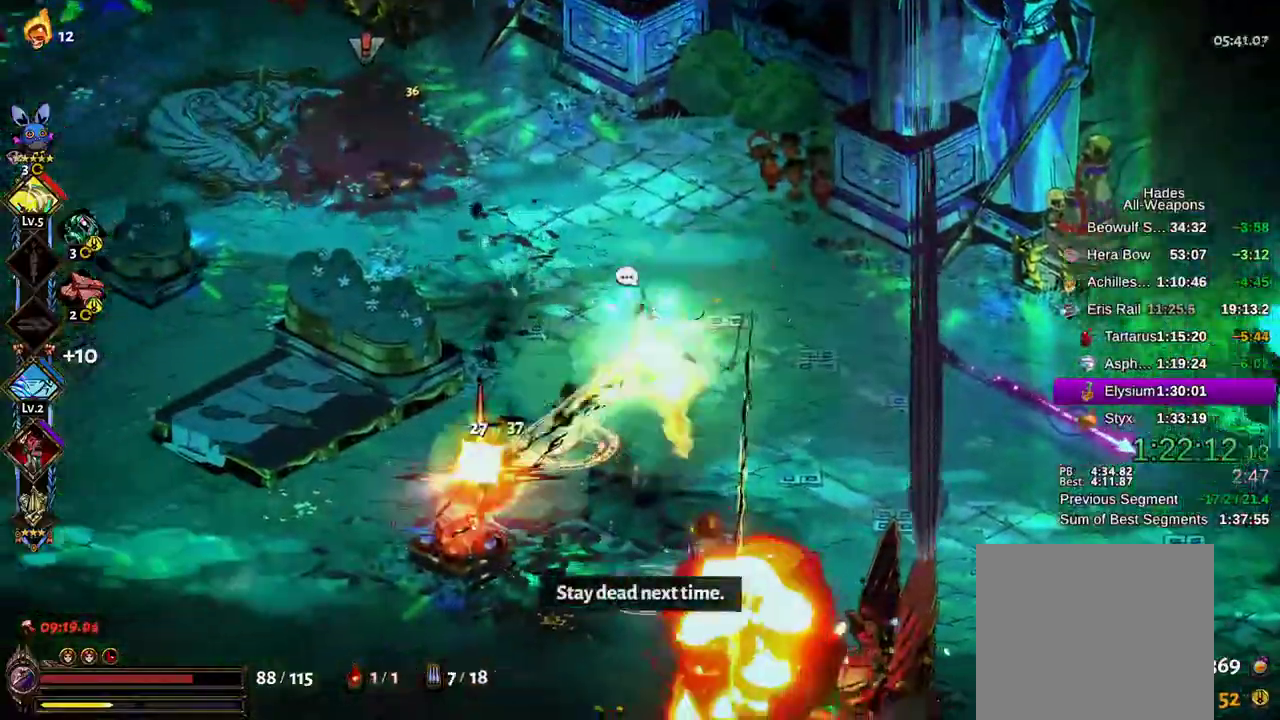
{"dt_ms": 1000, "buttons": ["A", "X"], "left_stick": "up", "right_stick": "center"}
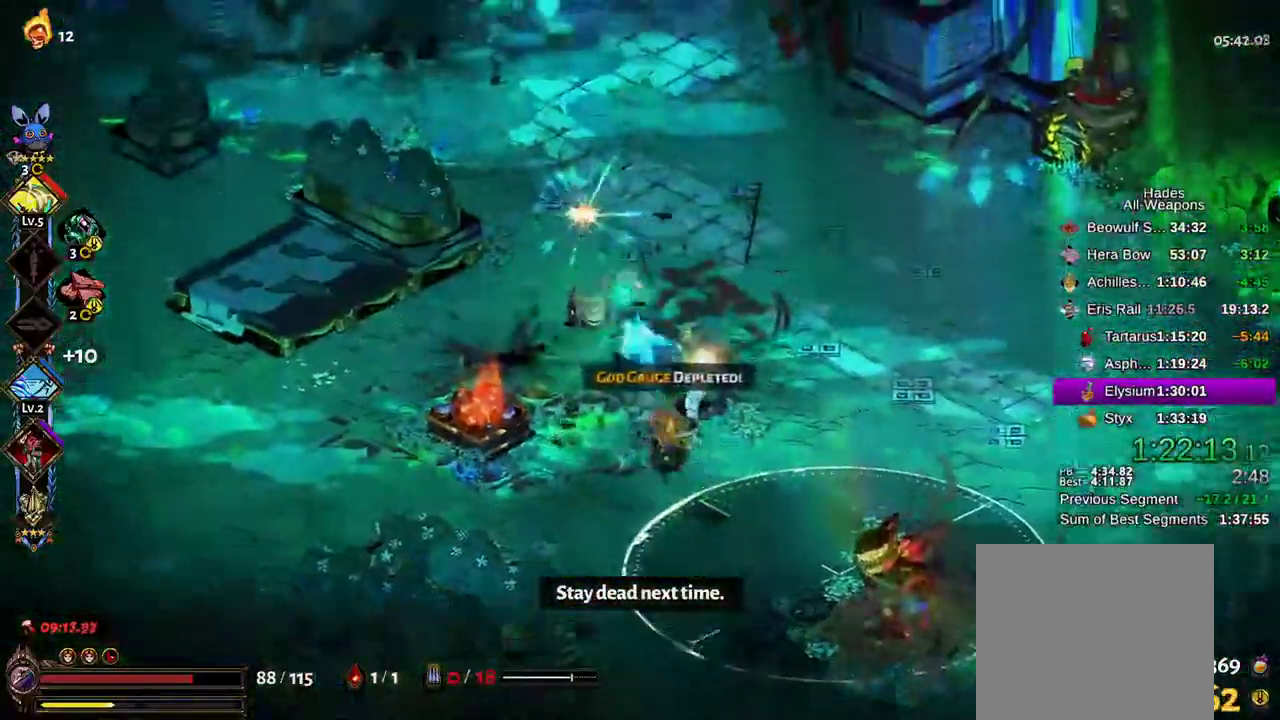
{"dt_ms": 500, "buttons": ["A"], "left_stick": "down", "right_stick": "center"}